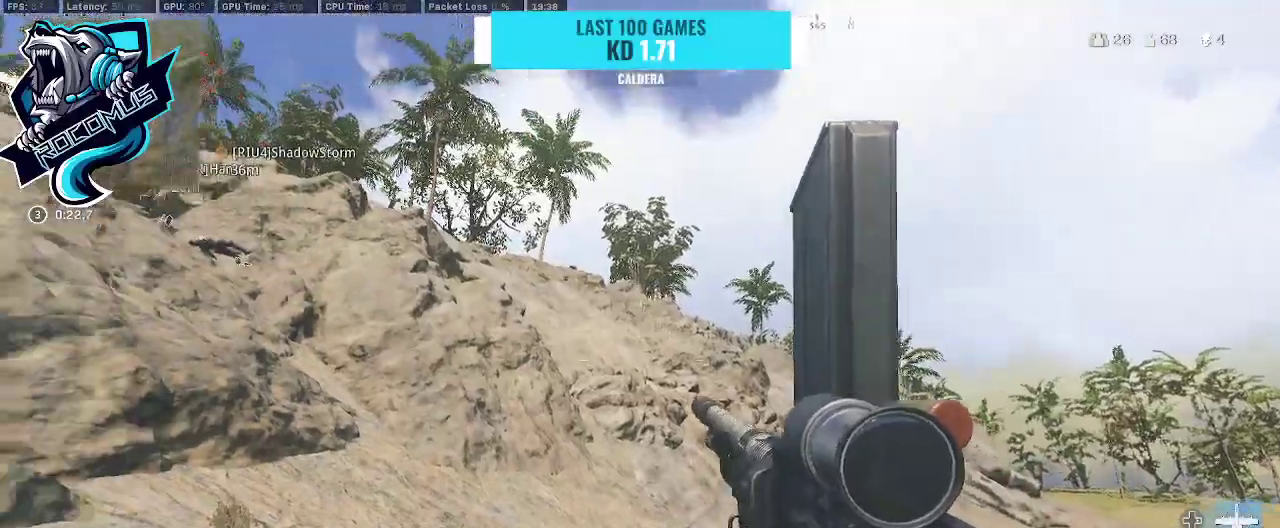
Gameplay with a controller (PlayStation layout); each line is a JSON object with the inputs held at the frame after it. "events" lists button and stick changes between this image and that frame as [ms after this image, input, new state], when the widget could be followed in between.
{"buttons": [], "left_stick": "down-left", "right_stick": "center", "events": [[100, "right_stick", "center"]]}
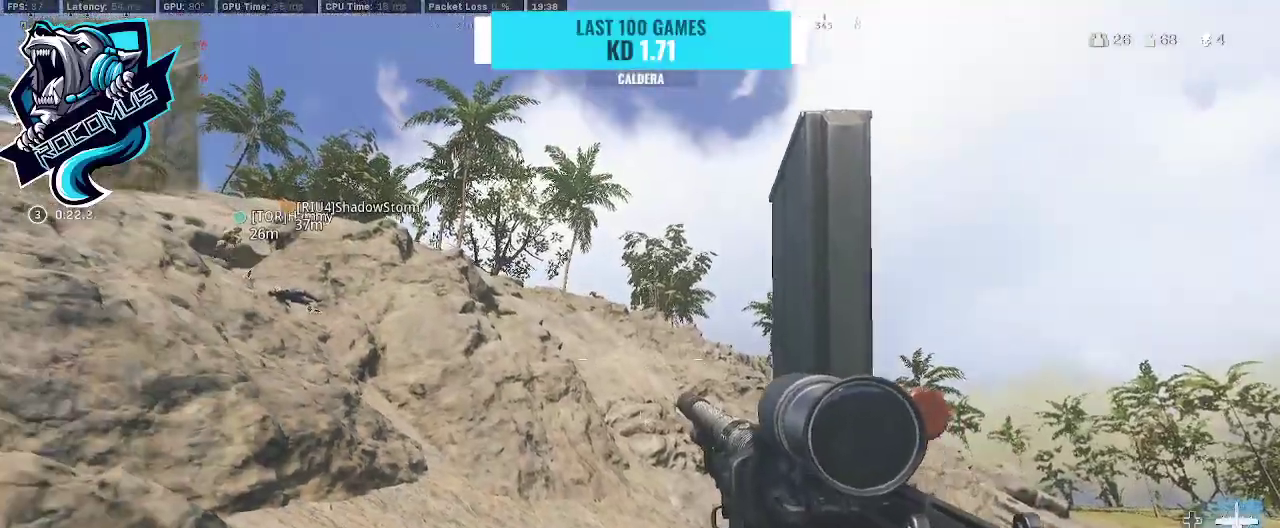
{"buttons": [], "left_stick": "down-left", "right_stick": "center", "events": []}
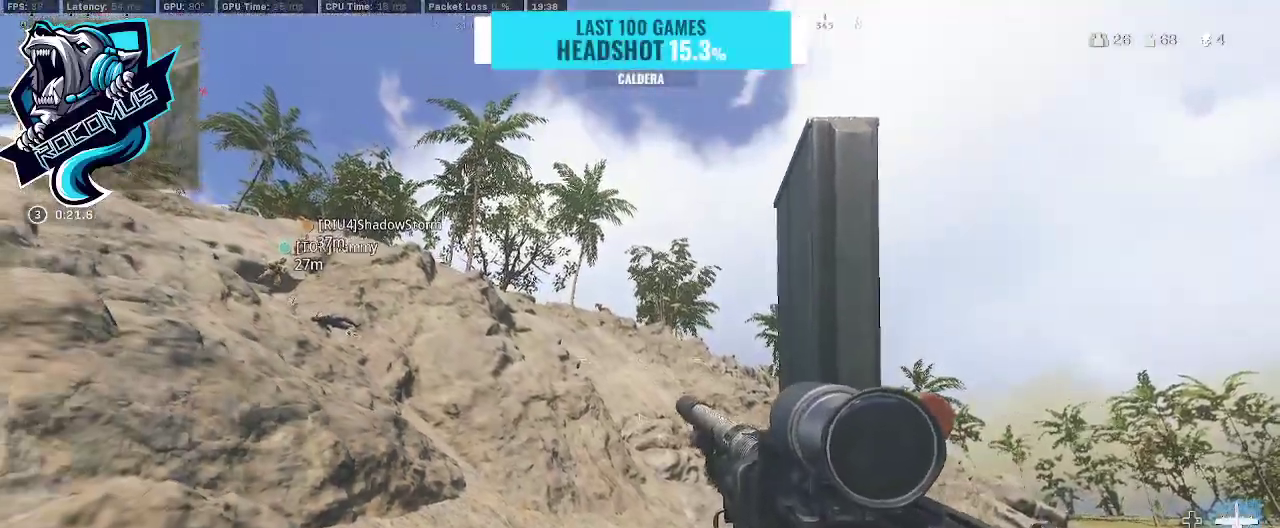
{"buttons": [], "left_stick": "down-left", "right_stick": "right", "events": [[500, "right_stick", "right"]]}
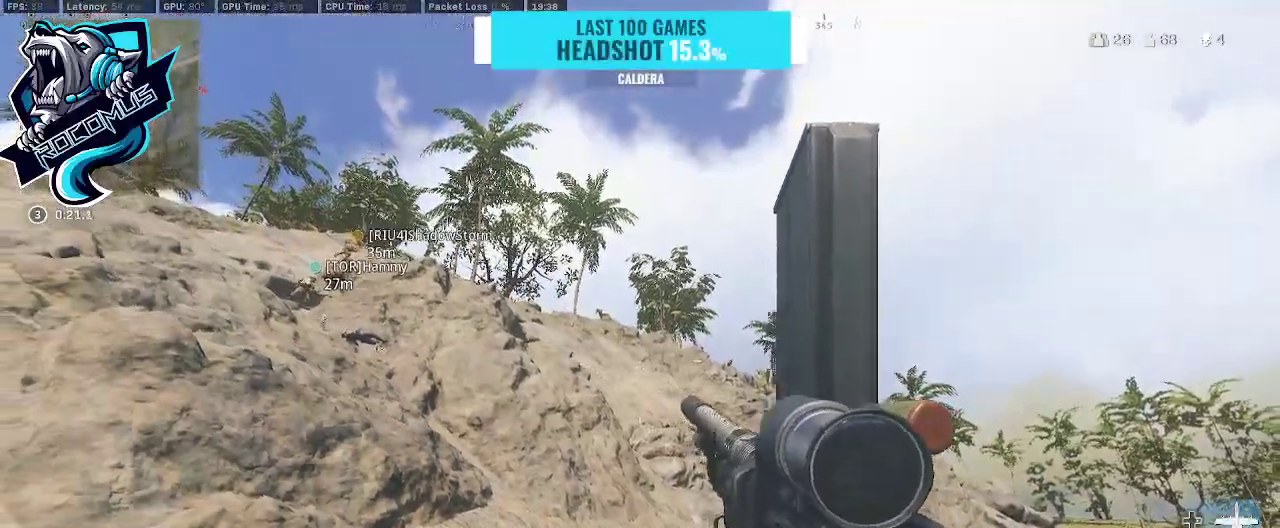
{"buttons": [], "left_stick": "down-left", "right_stick": "right", "events": []}
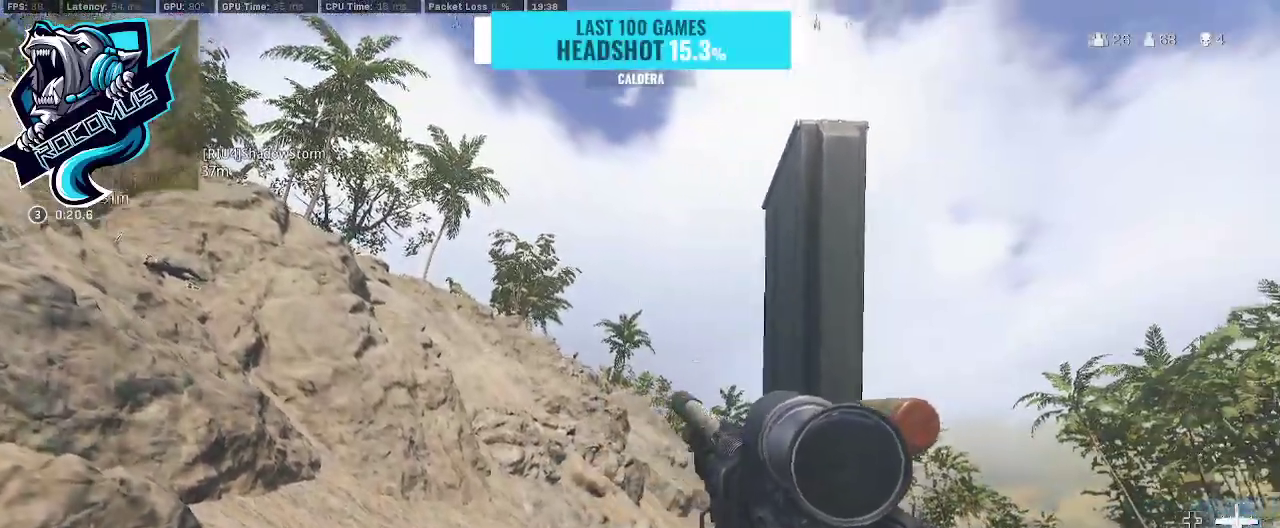
{"buttons": [], "left_stick": "down-left", "right_stick": "down-right", "events": [[133, "right_stick", "down-right"]]}
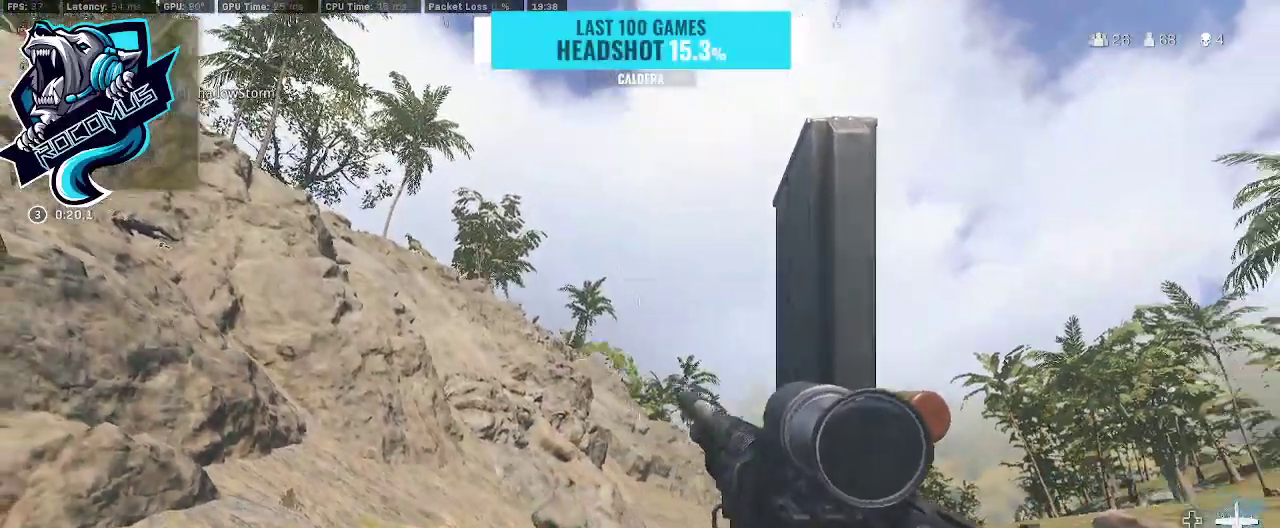
{"buttons": [], "left_stick": "center", "right_stick": "center", "events": [[33, "right_stick", "down"], [400, "right_stick", "center"], [500, "left_stick", "center"]]}
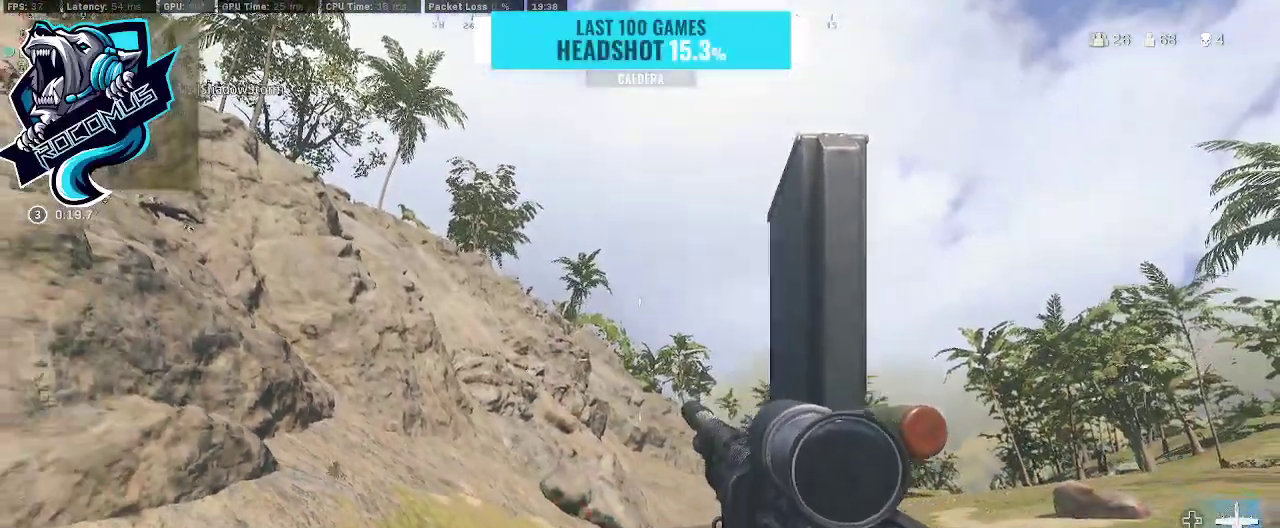
{"buttons": [], "left_stick": "down-right", "right_stick": "center", "events": [[33, "right_stick", "up-left"], [200, "left_stick", "down-right"], [400, "right_stick", "center"]]}
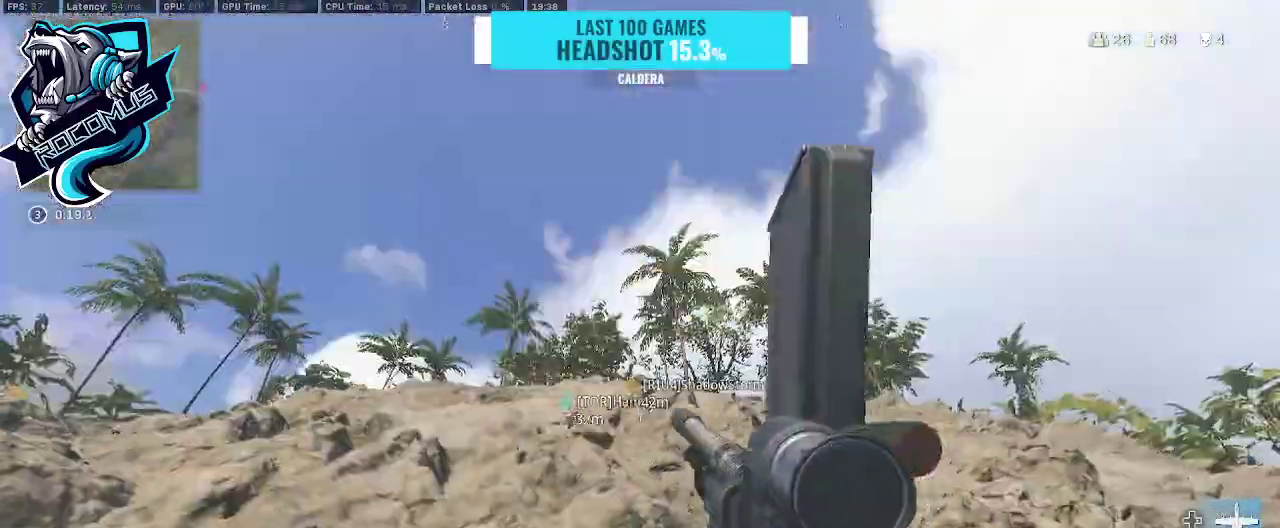
{"buttons": [], "left_stick": "down-right", "right_stick": "down-right", "events": [[200, "TRIANGLE", "down"], [267, "TRIANGLE", "up"], [367, "right_stick", "down-right"]]}
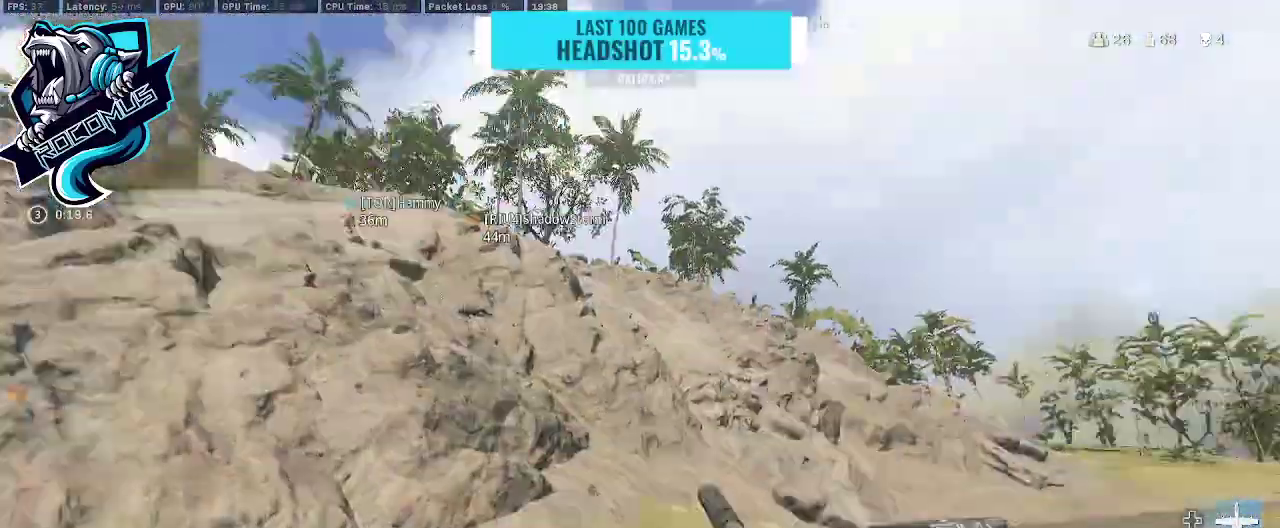
{"buttons": [], "left_stick": "up-right", "right_stick": "center", "events": [[200, "left_stick", "up-right"], [267, "right_stick", "center"]]}
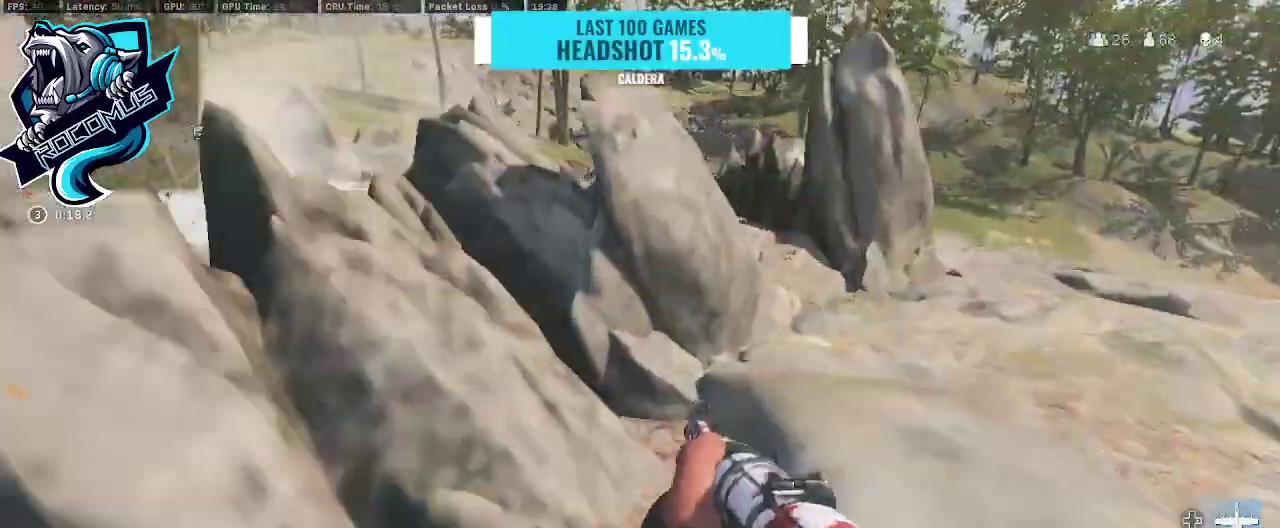
{"buttons": [], "left_stick": "up-right", "right_stick": "center", "events": [[33, "right_stick", "right"], [100, "right_stick", "center"], [233, "right_stick", "right"], [500, "right_stick", "center"]]}
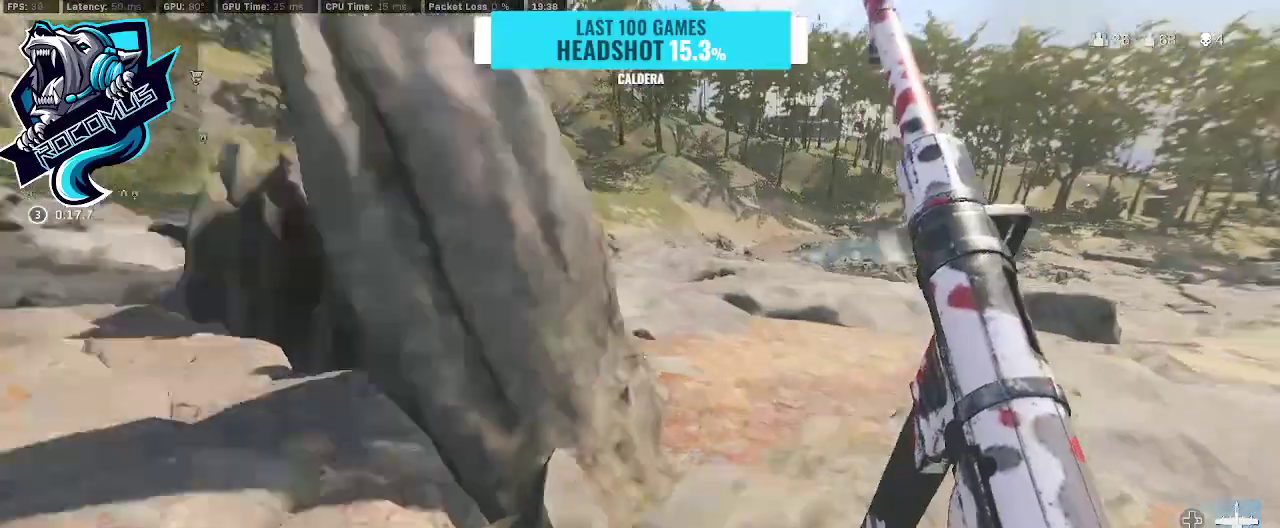
{"buttons": [], "left_stick": "up-right", "right_stick": "left", "events": [[67, "right_stick", "left"], [367, "R3", "down"], [500, "R3", "up"]]}
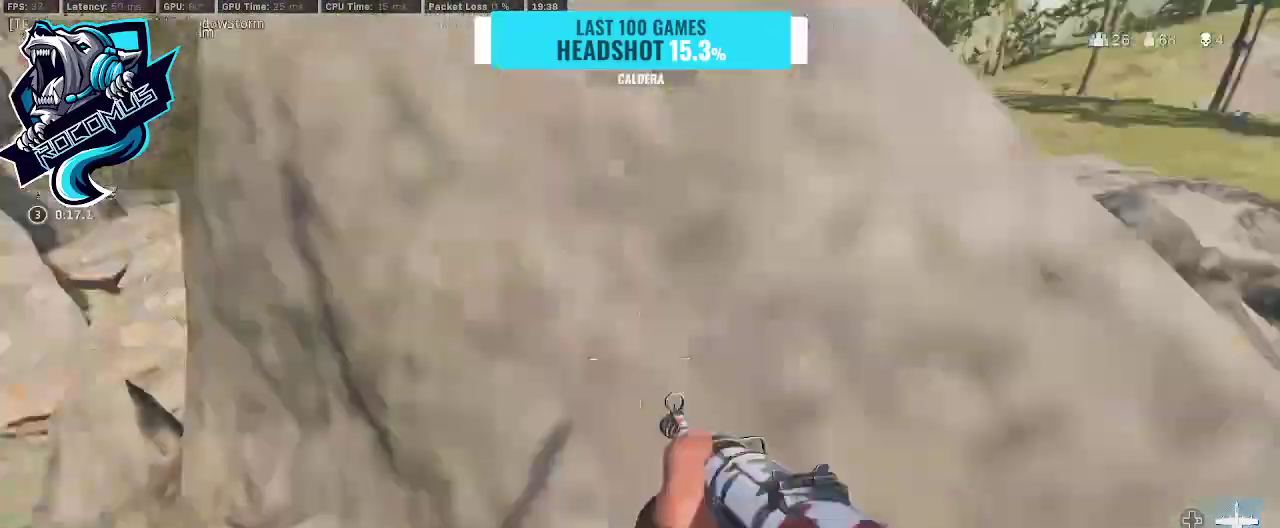
{"buttons": [], "left_stick": "down", "right_stick": "center", "events": [[67, "R3", "down"], [200, "R3", "up"], [200, "right_stick", "up"], [267, "left_stick", "down"], [300, "right_stick", "center"]]}
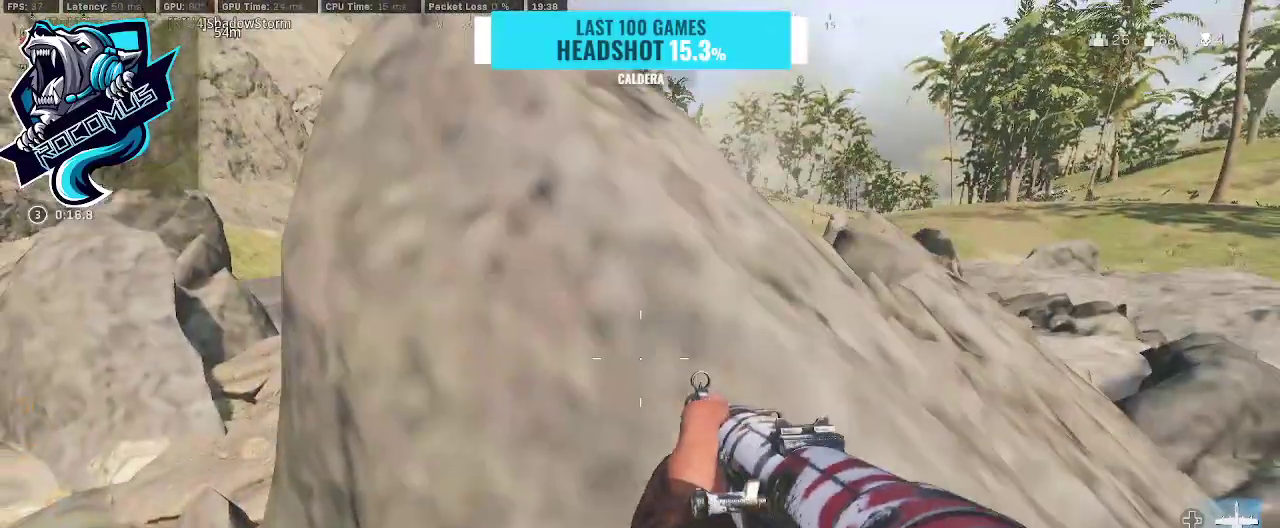
{"buttons": ["R3"], "left_stick": "center", "right_stick": "center", "events": [[200, "right_stick", "left"], [300, "R3", "down"], [300, "left_stick", "center"], [300, "right_stick", "center"]]}
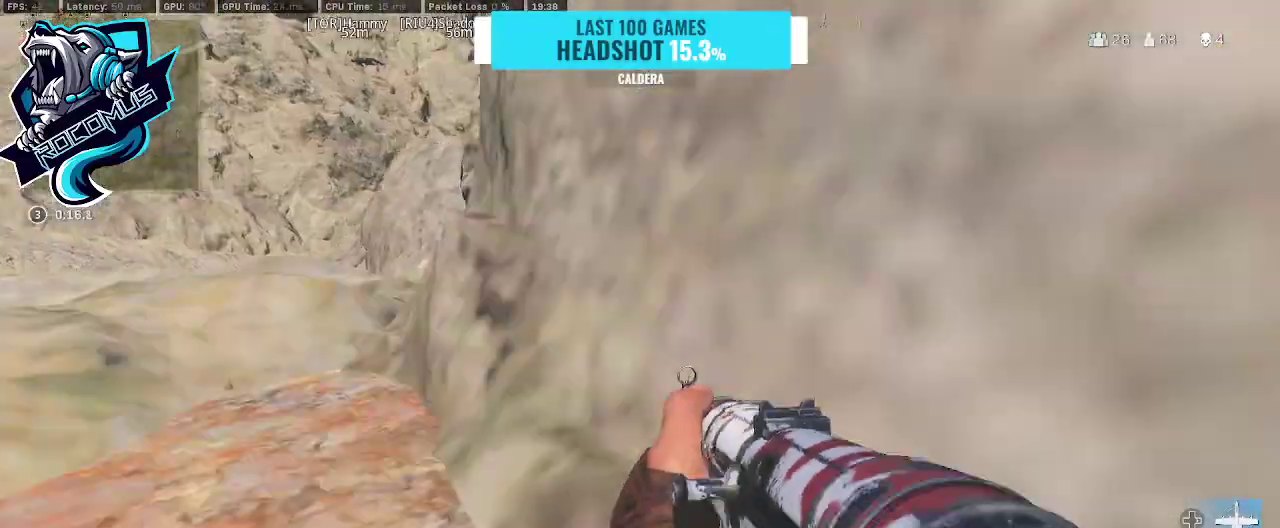
{"buttons": [], "left_stick": "down", "right_stick": "center", "events": [[133, "R3", "up"], [133, "left_stick", "down-right"], [133, "right_stick", "right"], [200, "CROSS", "down"], [300, "CROSS", "up"], [300, "left_stick", "down"], [300, "right_stick", "center"]]}
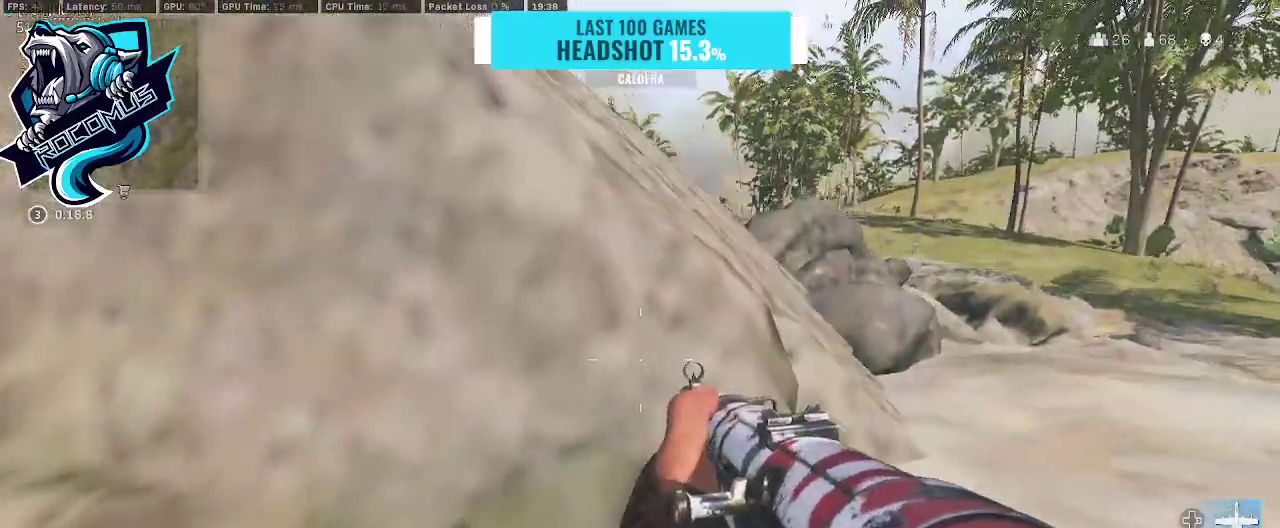
{"buttons": [], "left_stick": "up", "right_stick": "center", "events": [[67, "right_stick", "right"], [133, "right_stick", "center"], [467, "left_stick", "up"]]}
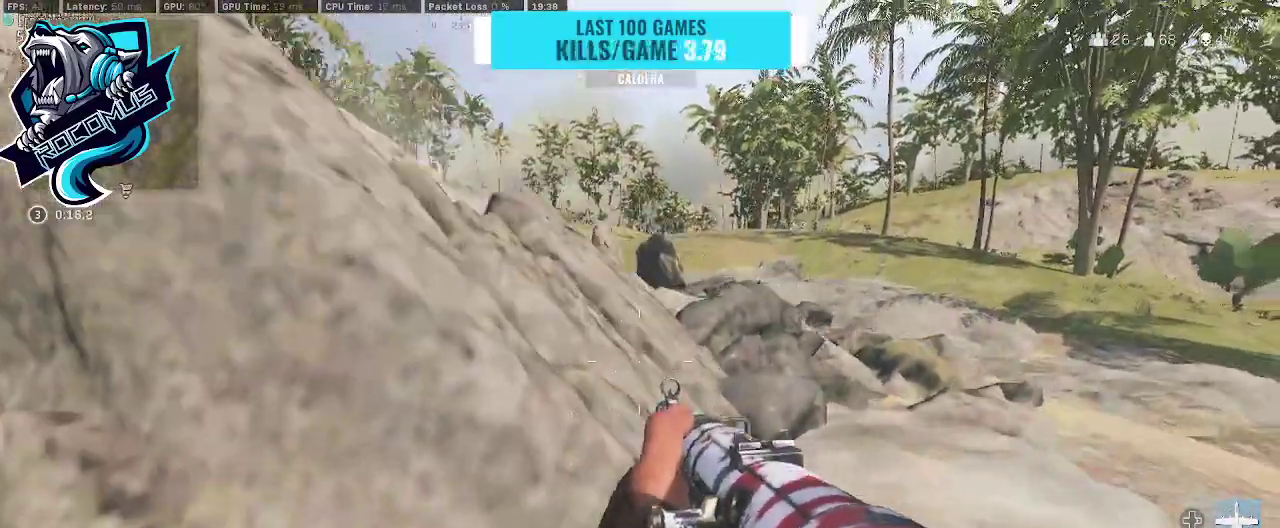
{"buttons": ["R3"], "left_stick": "down-left", "right_stick": "center", "events": [[100, "left_stick", "left"], [200, "left_stick", "down-left"], [233, "R3", "down"]]}
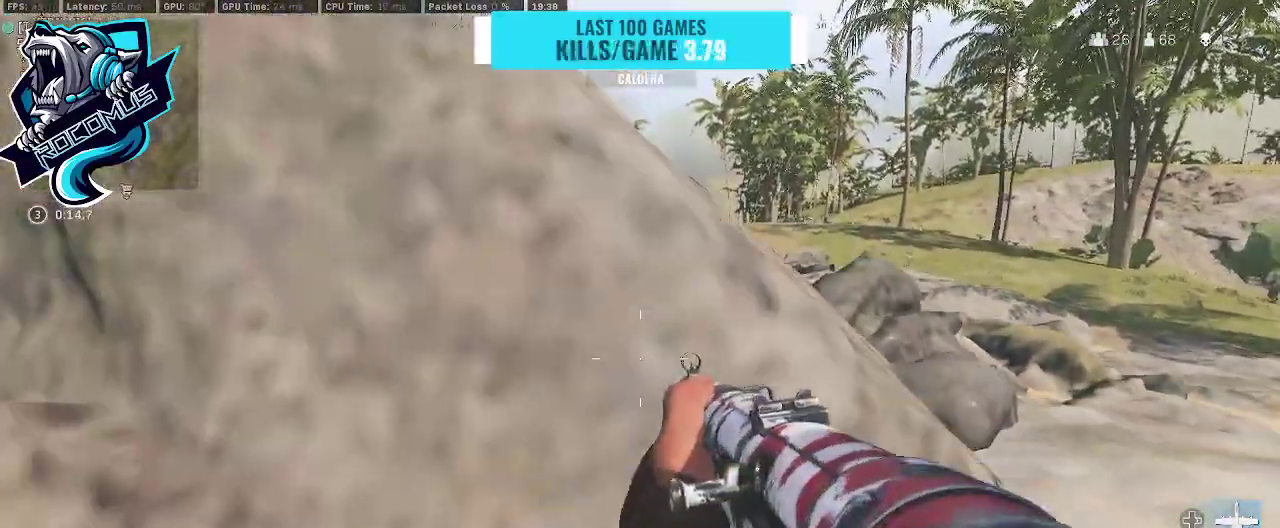
{"buttons": [], "left_stick": "center", "right_stick": "center", "events": [[100, "left_stick", "down-right"], [167, "R3", "up"], [167, "left_stick", "right"], [200, "right_stick", "up-left"], [267, "left_stick", "center"], [367, "right_stick", "center"]]}
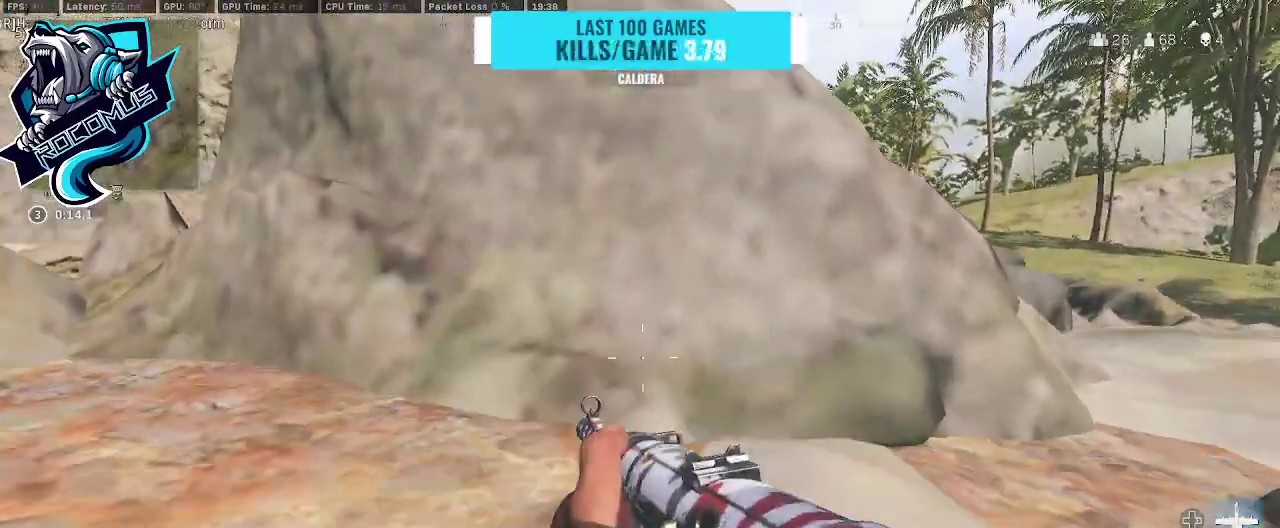
{"buttons": [], "left_stick": "center", "right_stick": "center", "events": []}
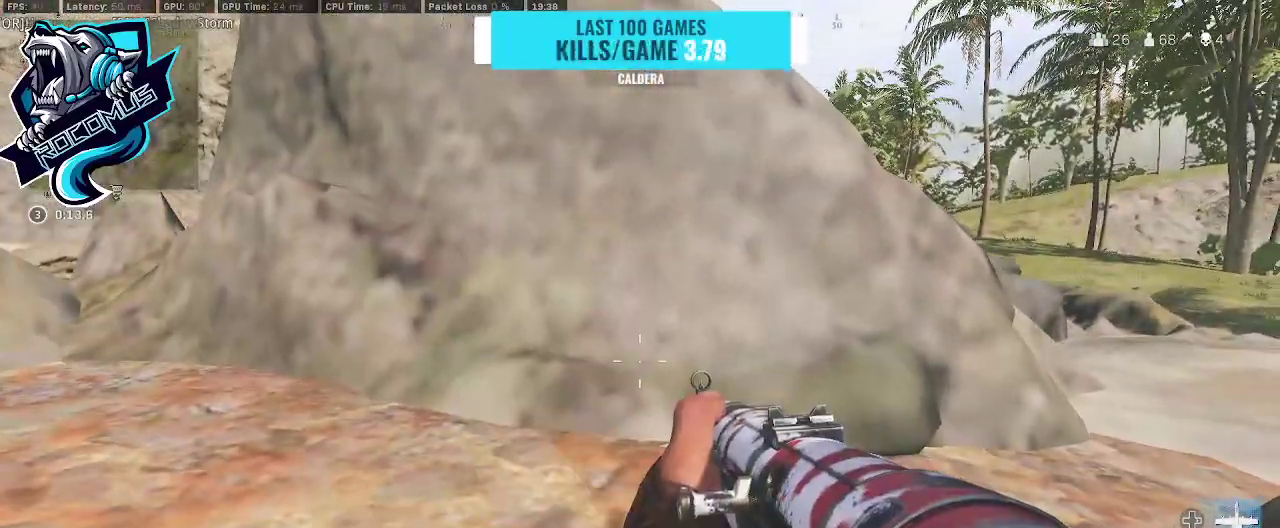
{"buttons": [], "left_stick": "center", "right_stick": "center", "events": []}
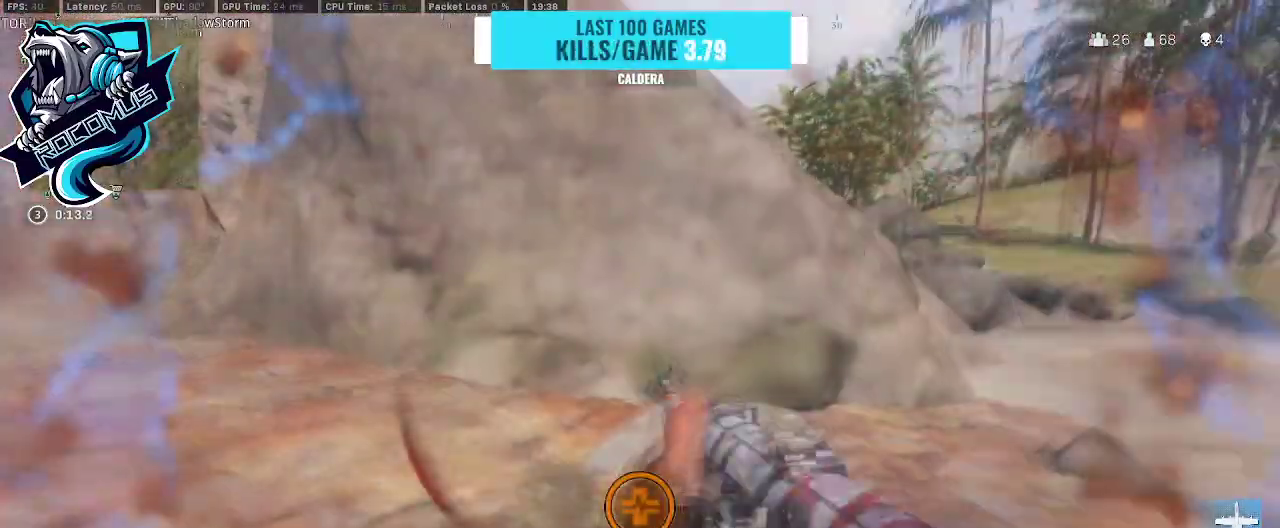
{"buttons": ["TRIANGLE"], "left_stick": "center", "right_stick": "center", "events": [[433, "TRIANGLE", "down"]]}
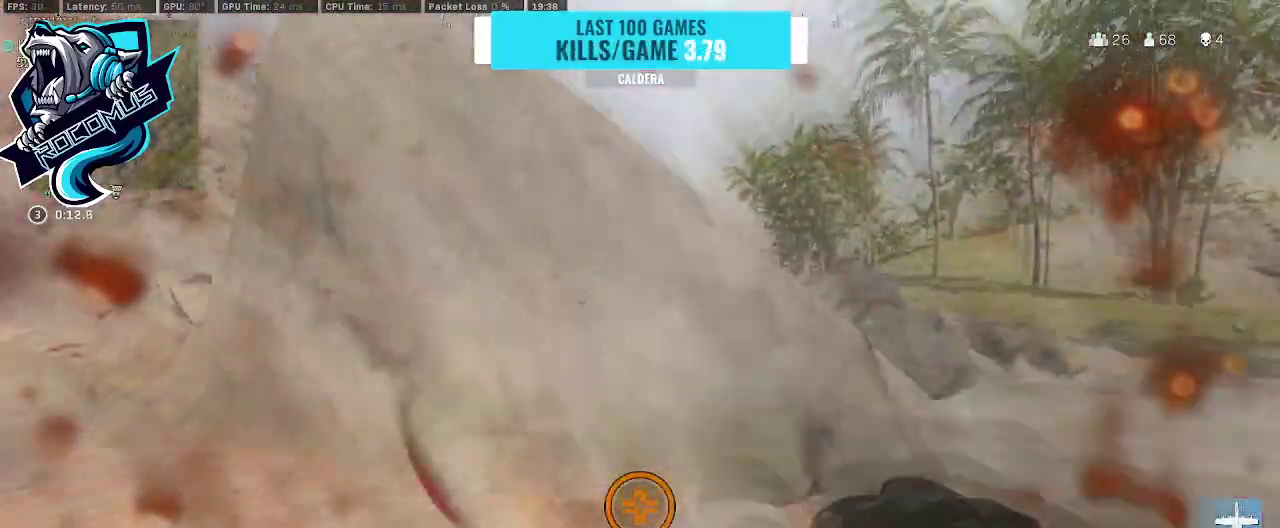
{"buttons": [], "left_stick": "right", "right_stick": "center", "events": [[33, "TRIANGLE", "up"], [500, "left_stick", "right"]]}
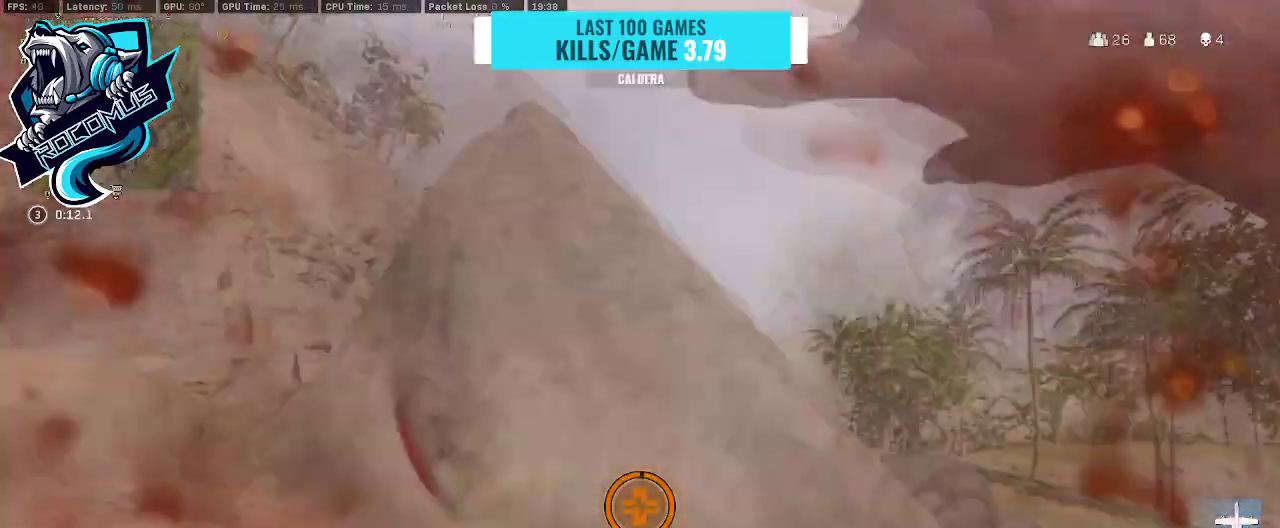
{"buttons": [], "left_stick": "up-right", "right_stick": "down-right", "events": [[133, "left_stick", "up-right"], [333, "right_stick", "down"], [467, "right_stick", "down-right"]]}
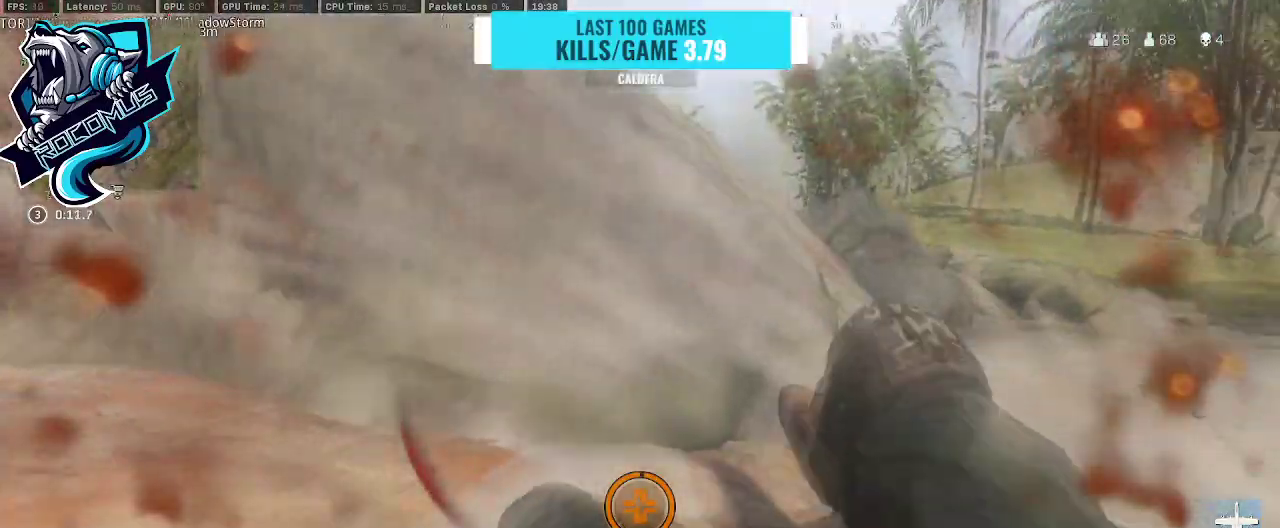
{"buttons": [], "left_stick": "up", "right_stick": "right", "events": [[133, "right_stick", "right"], [267, "left_stick", "up"], [267, "right_stick", "center"], [333, "right_stick", "right"]]}
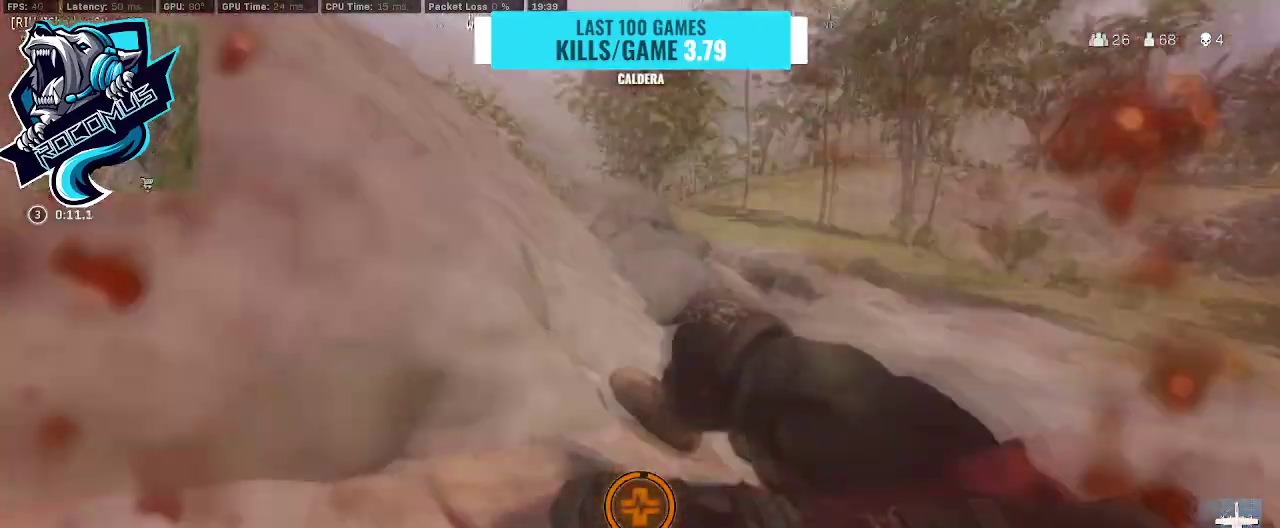
{"buttons": [], "left_stick": "up", "right_stick": "center", "events": [[200, "right_stick", "center"]]}
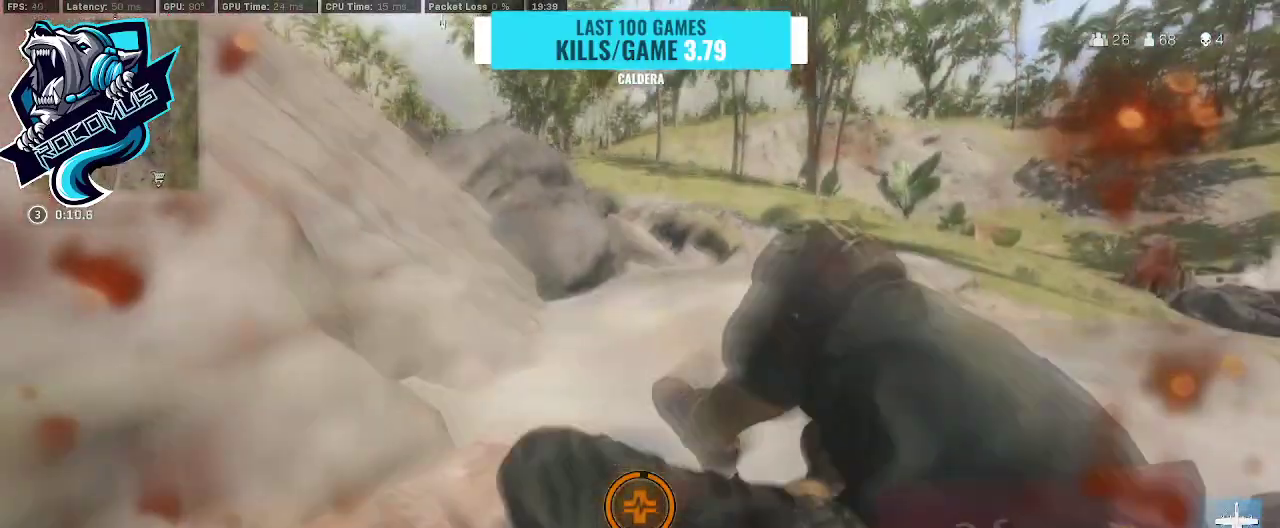
{"buttons": [], "left_stick": "up", "right_stick": "up-left", "events": [[267, "right_stick", "up-left"]]}
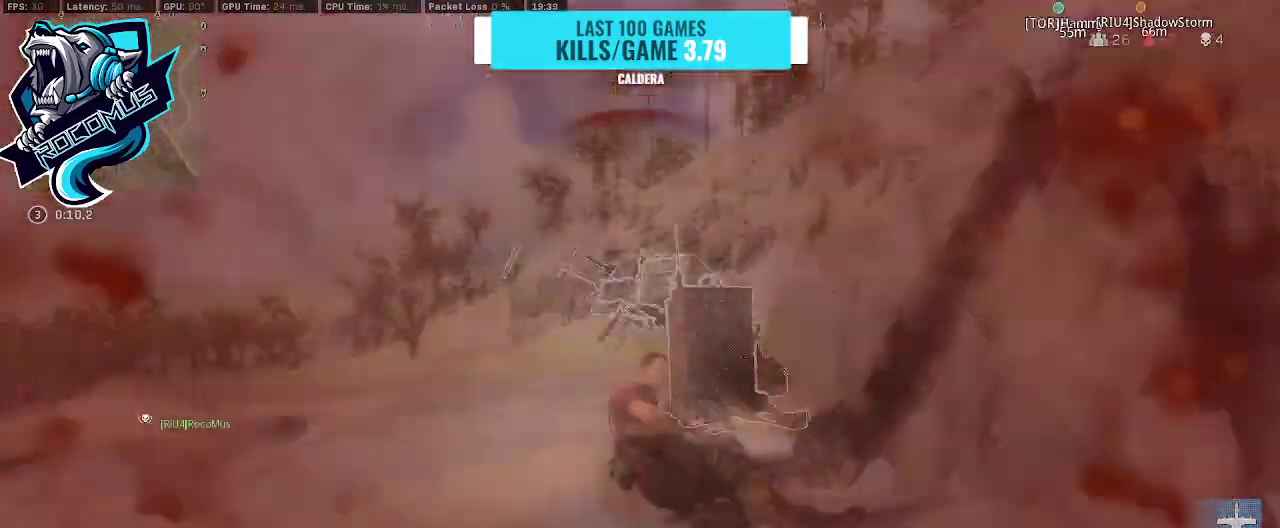
{"buttons": [], "left_stick": "center", "right_stick": "center", "events": [[100, "left_stick", "up-right"], [467, "left_stick", "center"], [500, "right_stick", "center"]]}
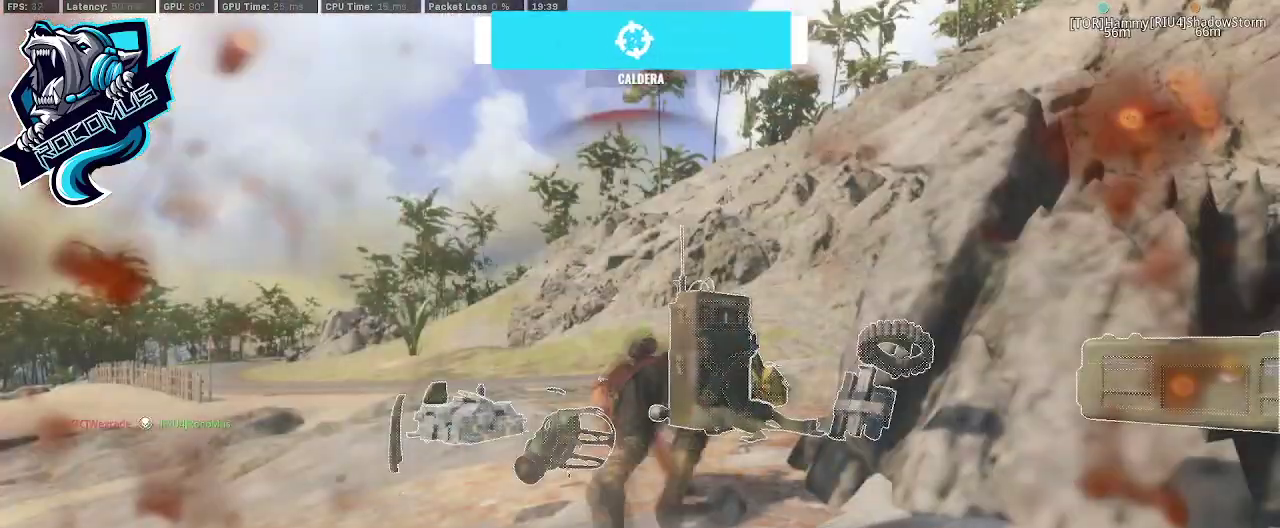
{"buttons": [], "left_stick": "center", "right_stick": "up-left", "events": [[267, "right_stick", "up-left"]]}
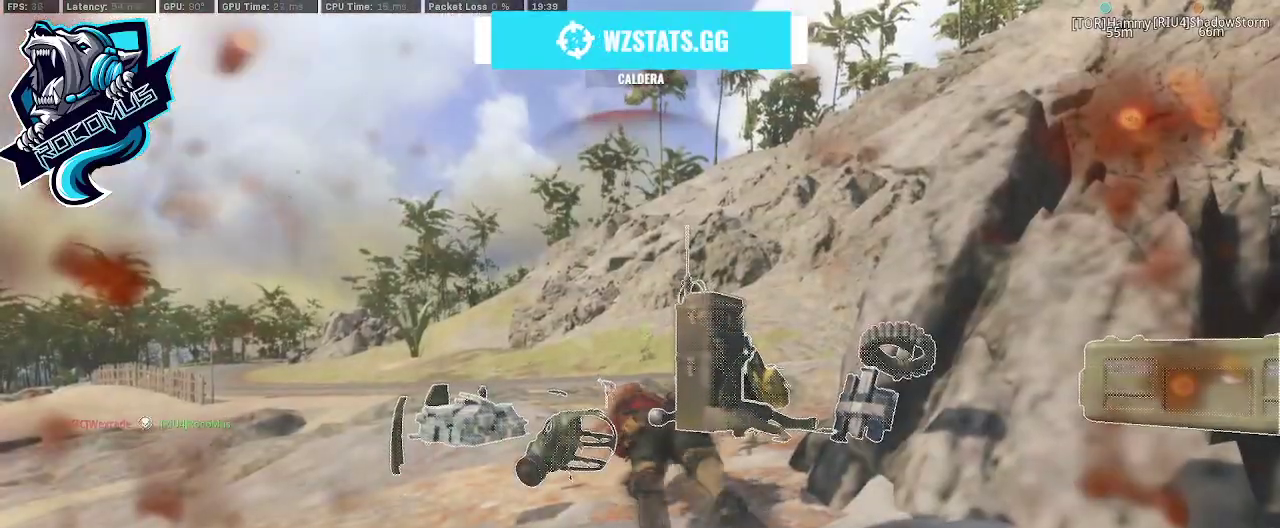
{"buttons": [], "left_stick": "center", "right_stick": "center", "events": [[367, "right_stick", "center"]]}